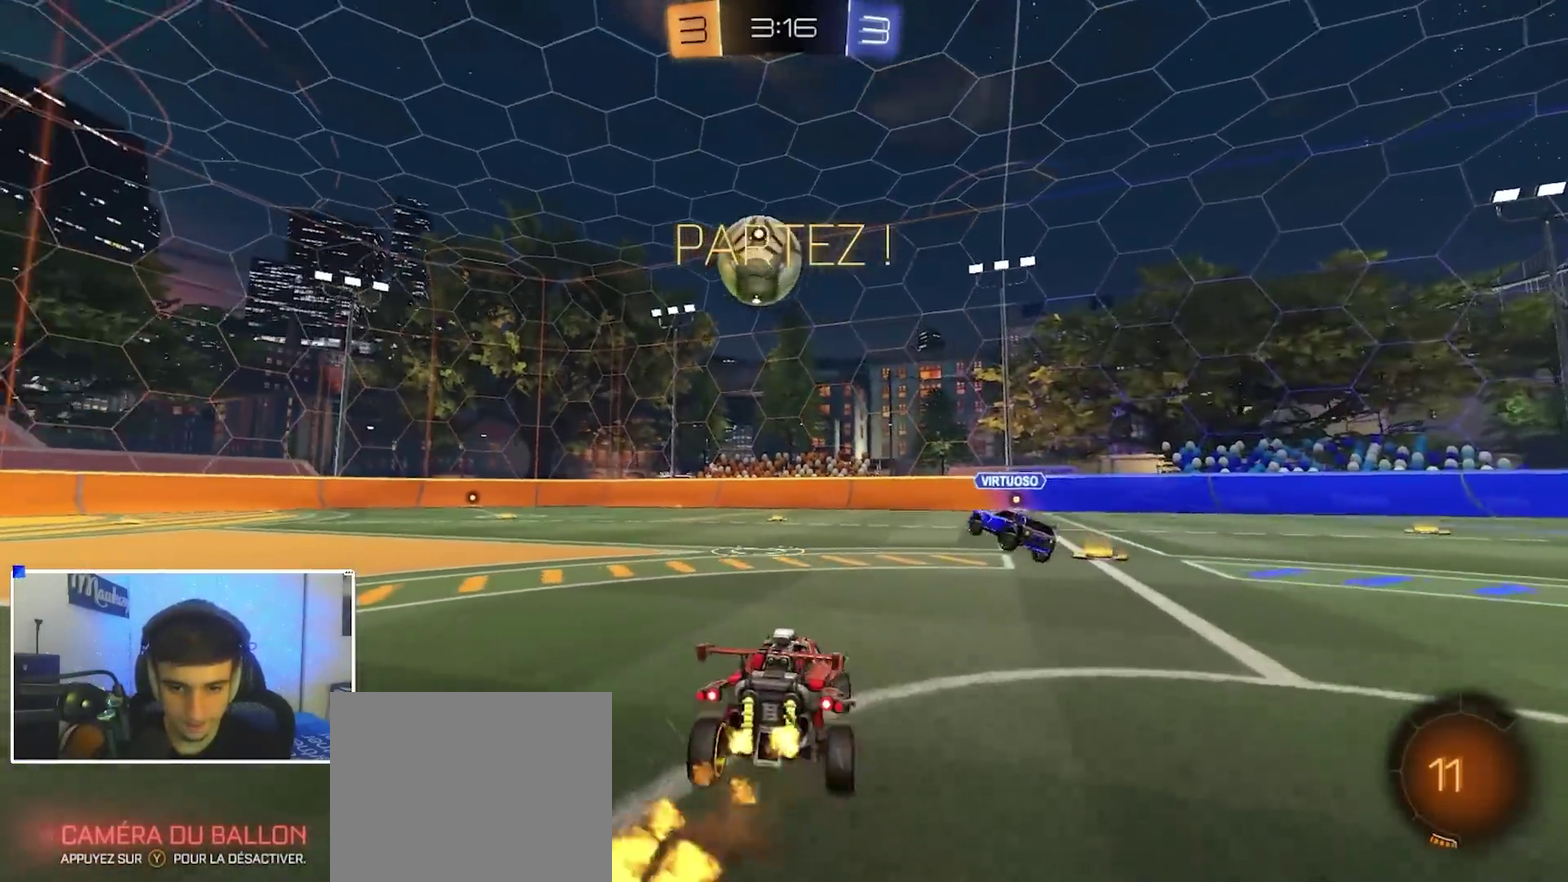
Gameplay with a controller (Xbox layout); each line is a JSON object with the inputs held at the frame after it (dt_ms = milliseconds from this image to that frame). "events" lists button and stick changes between this image and that frame as [ms after this image, input, new state], when the widget could be followed in between.
{"dt_ms": 400, "buttons": ["A", "B", "X", "L2", "R2"], "left_stick": "down-left", "right_stick": "center", "events": [[50, "B", "down"], [67, "A", "down"], [100, "left_stick", "up-left"], [117, "A", "up"], [167, "A", "down"], [167, "X", "down"], [217, "L2", "down"], [217, "left_stick", "down"], [250, "Y", "down"], [383, "Y", "up"], [383, "left_stick", "down-left"]]}
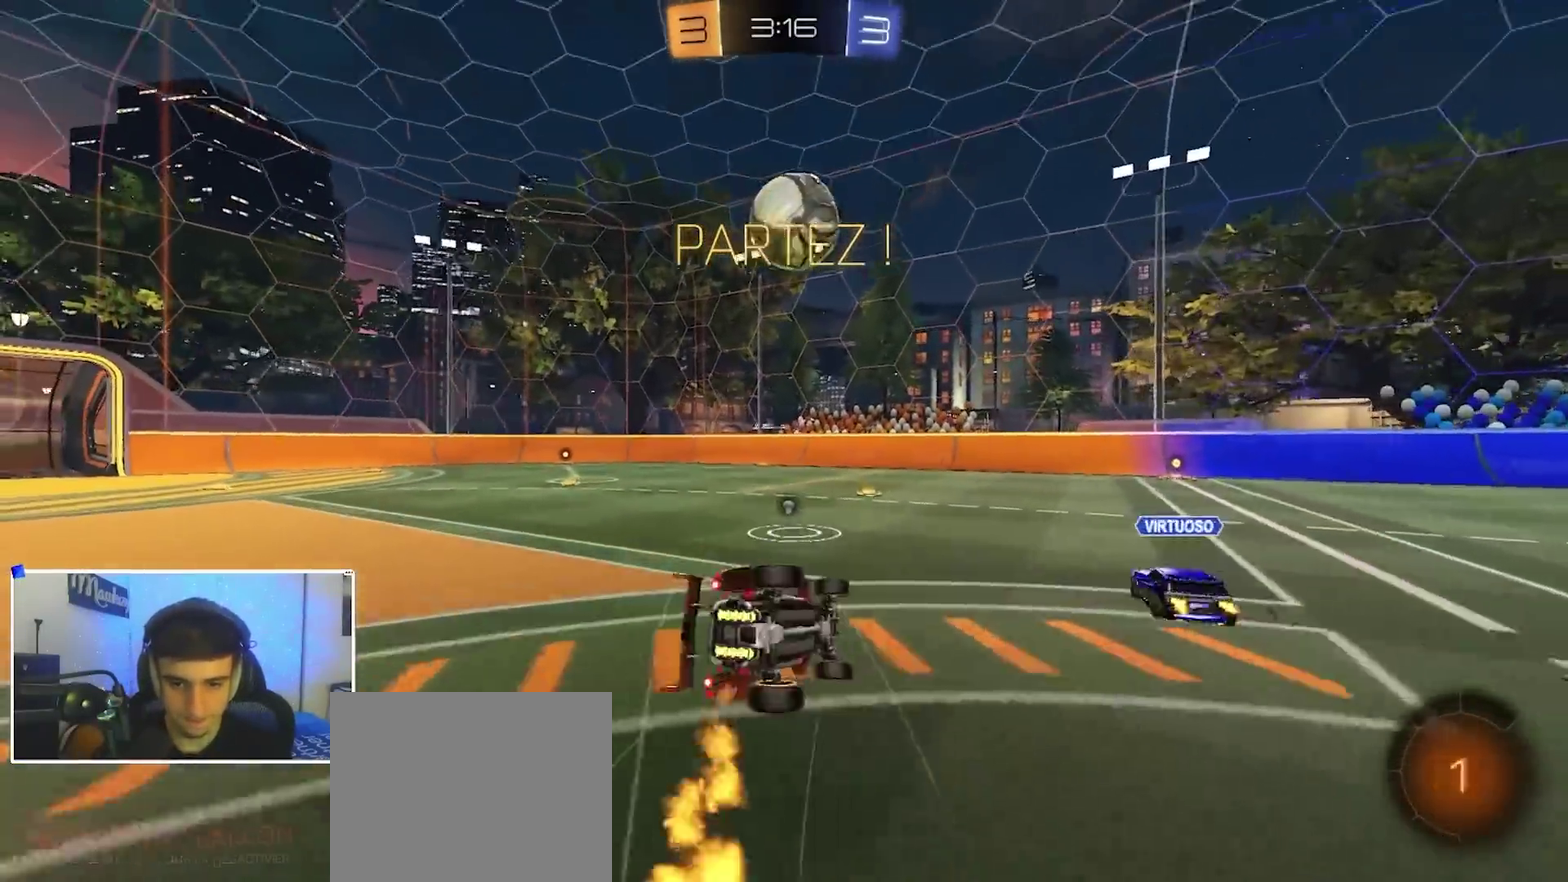
{"dt_ms": 600, "buttons": ["R2"], "left_stick": "left", "right_stick": "center"}
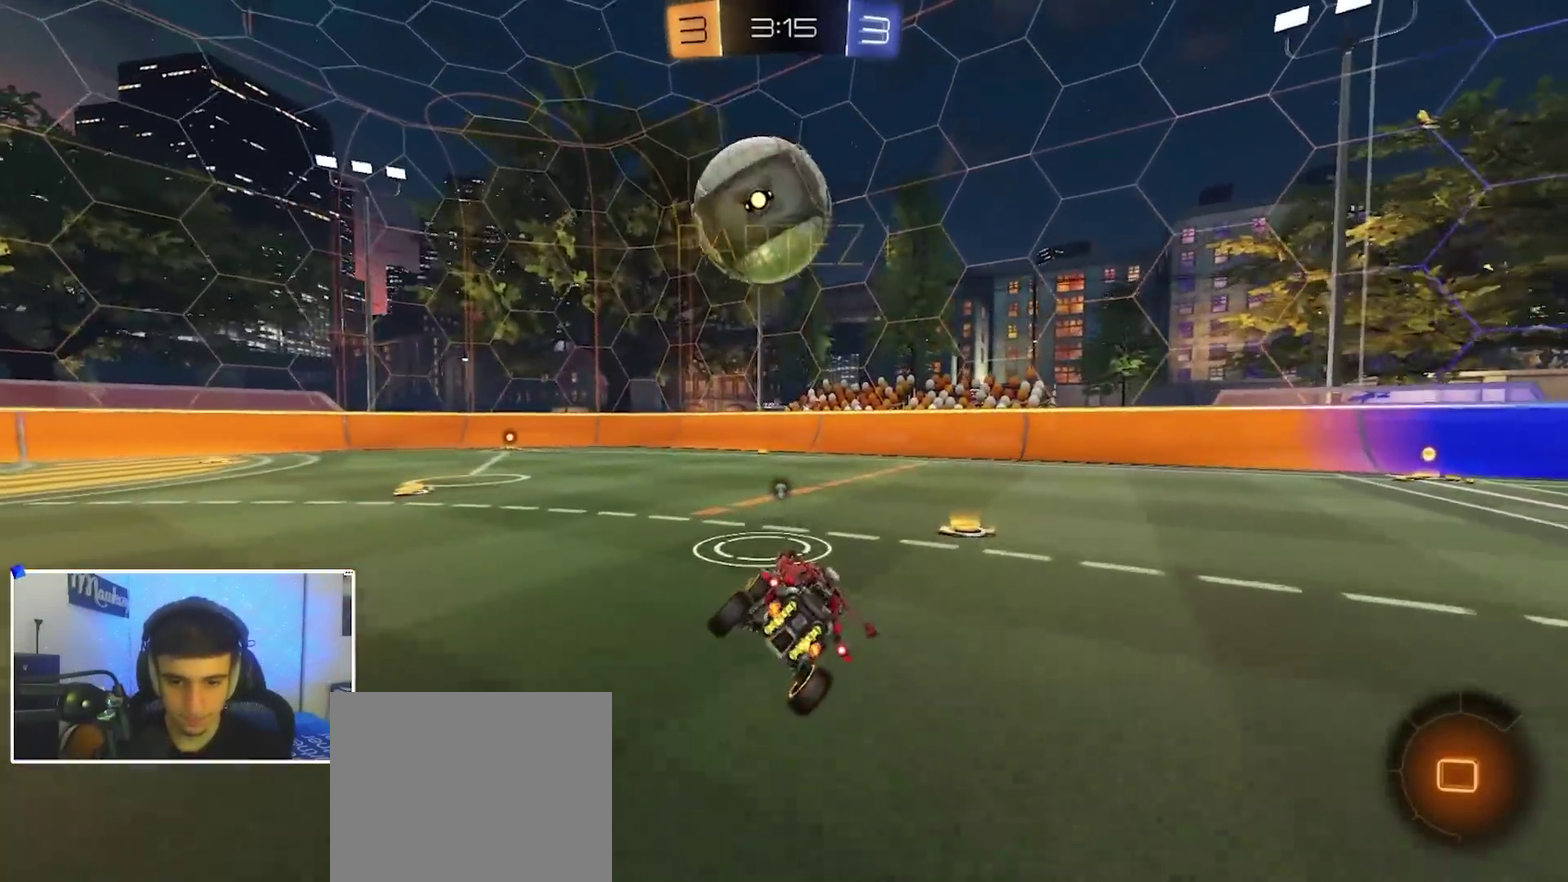
{"dt_ms": 700, "buttons": ["B", "R2"], "left_stick": "left", "right_stick": "center"}
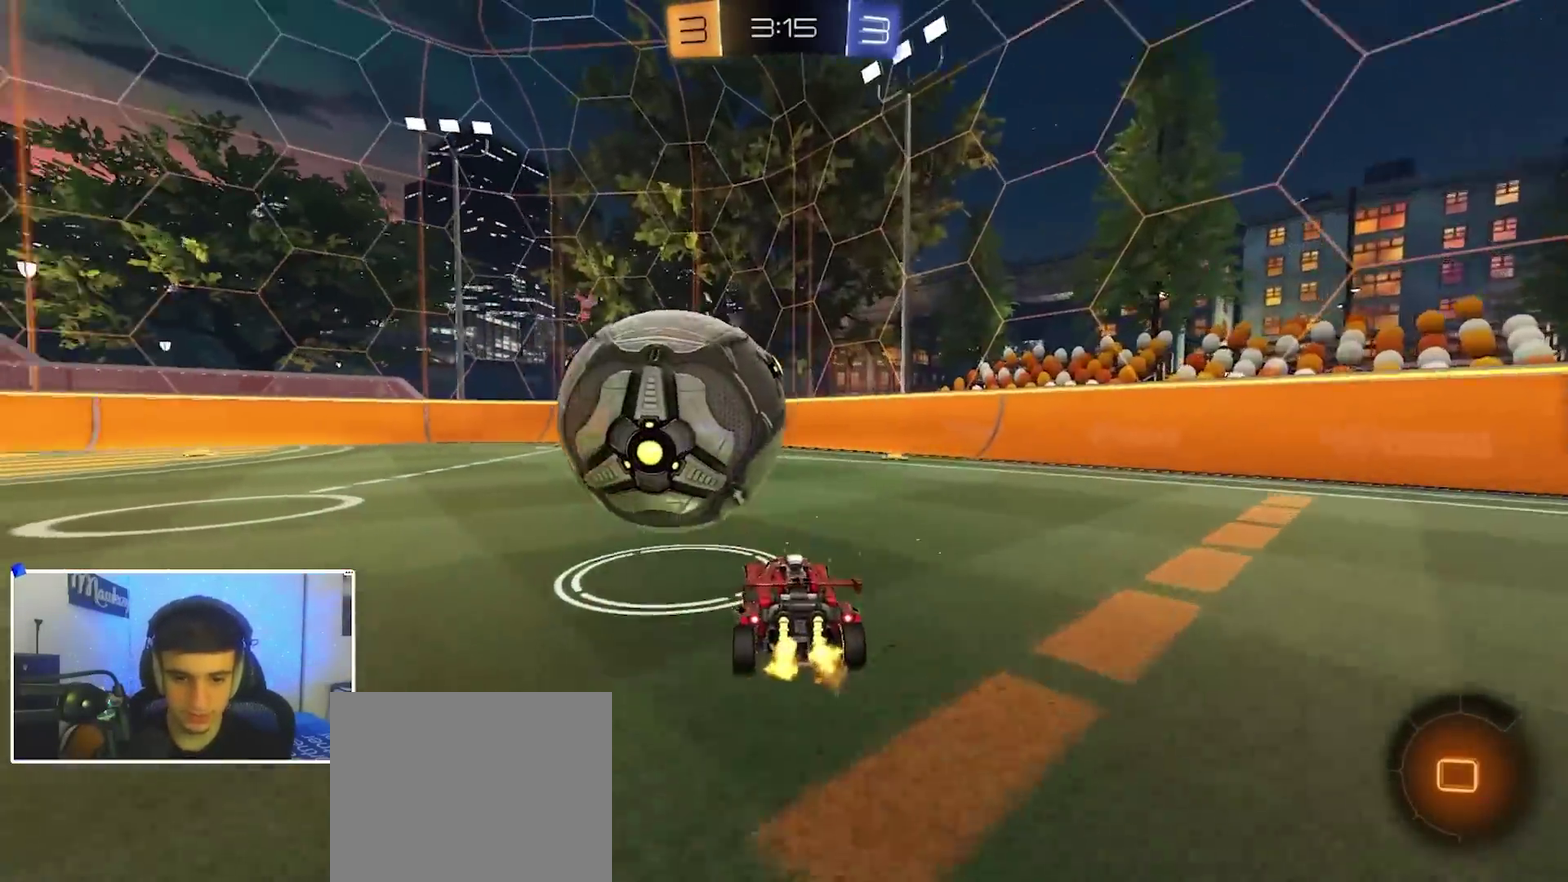
{"dt_ms": 300, "buttons": ["A", "B", "X", "R2"], "left_stick": "down", "right_stick": "center", "events": [[83, "left_stick", "up-left"], [150, "A", "down"], [183, "X", "down"], [200, "left_stick", "down"]]}
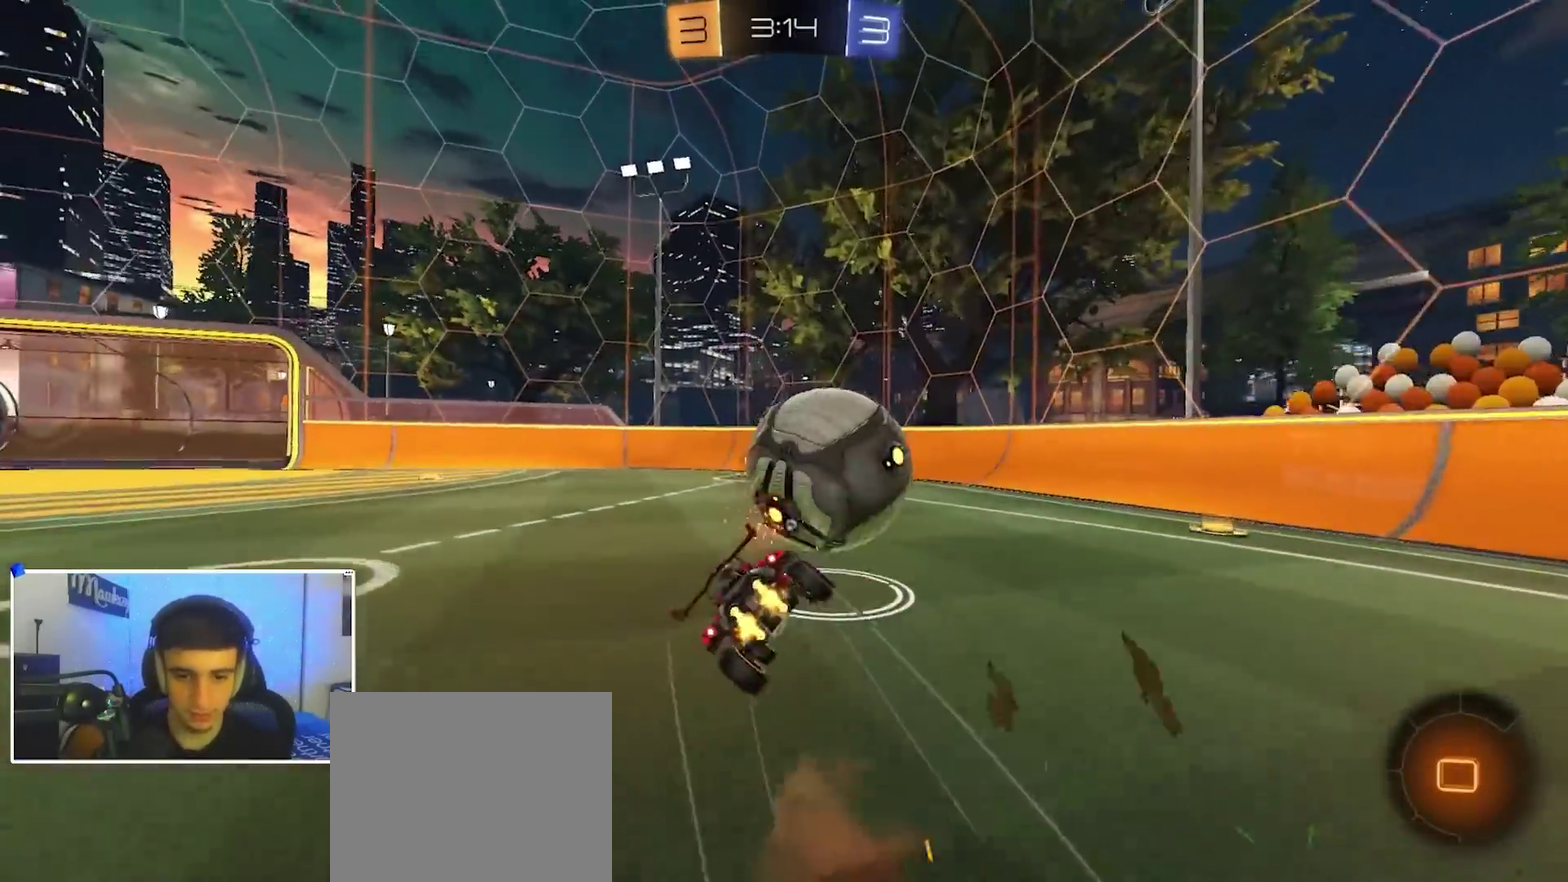
{"dt_ms": 600, "buttons": ["R1"], "left_stick": "center", "right_stick": "center", "events": [[50, "left_stick", "down-left"], [83, "B", "up"], [100, "A", "up"], [117, "Y", "down"], [200, "R2", "up"], [250, "Y", "up"], [300, "X", "up"], [367, "R1", "down"], [600, "left_stick", "center"]]}
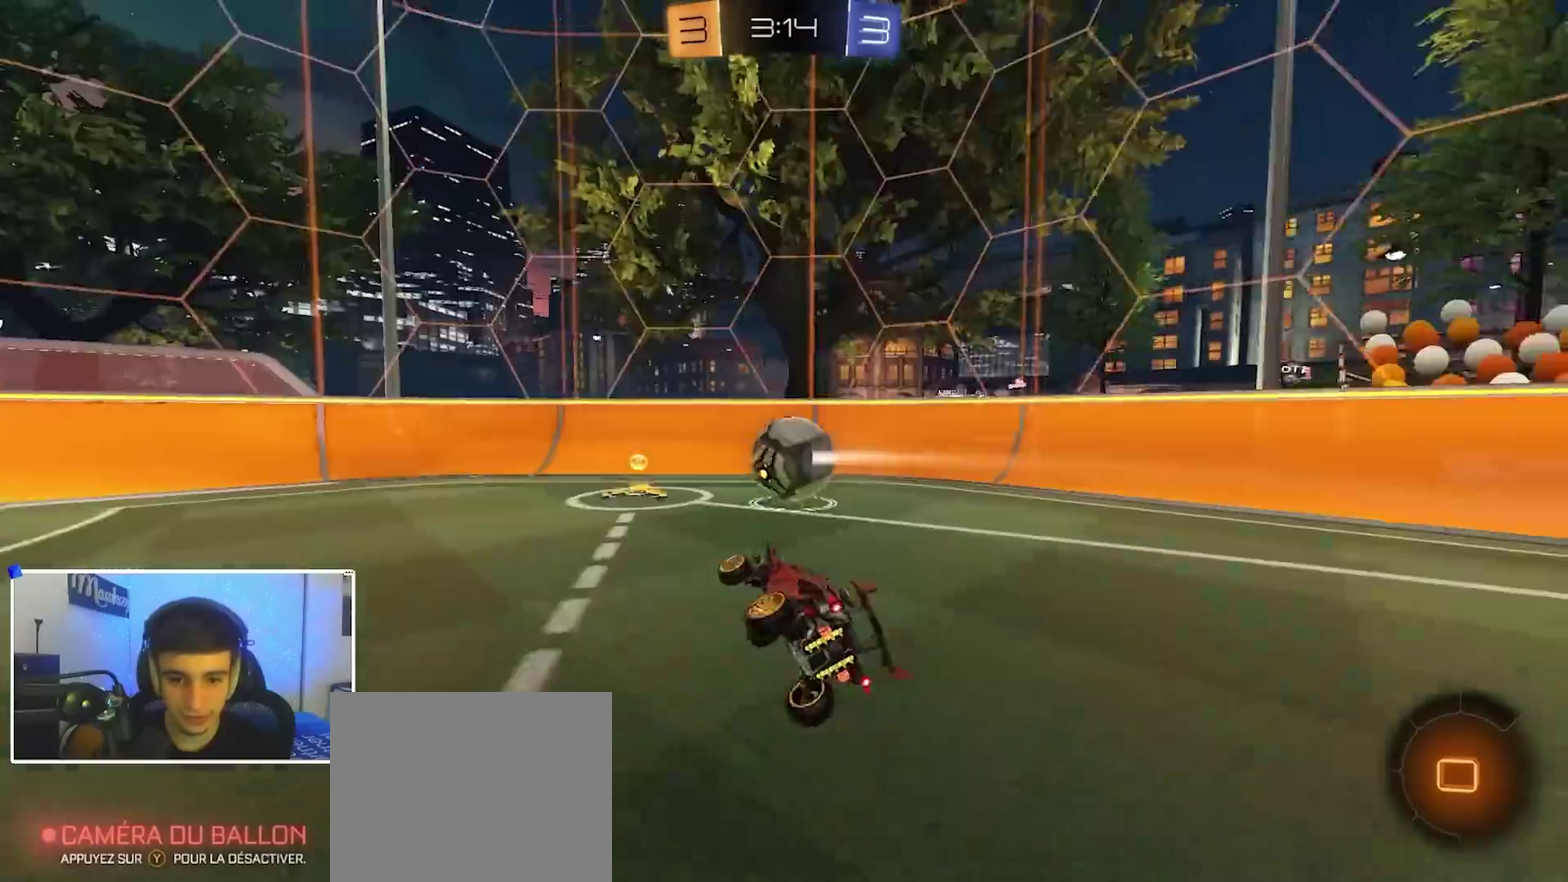
{"dt_ms": 400, "buttons": ["R2"], "left_stick": "left", "right_stick": "center", "events": [[50, "R1", "up"], [50, "left_stick", "right"], [100, "R2", "down"], [350, "left_stick", "left"]]}
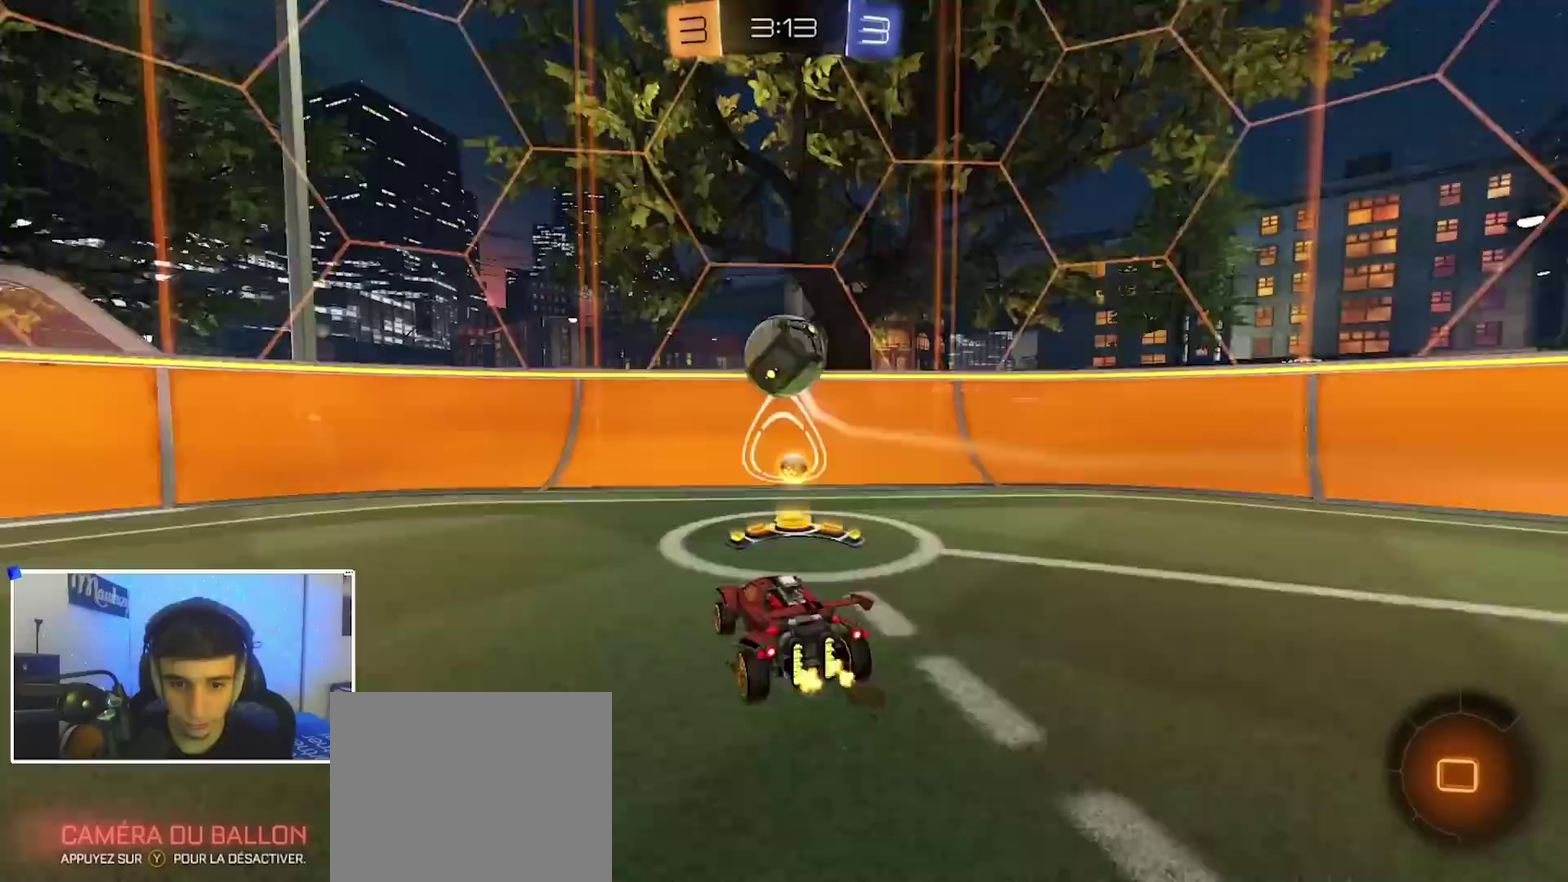
{"dt_ms": 500, "buttons": ["B", "R2"], "left_stick": "left", "right_stick": "center", "events": [[317, "B", "down"]]}
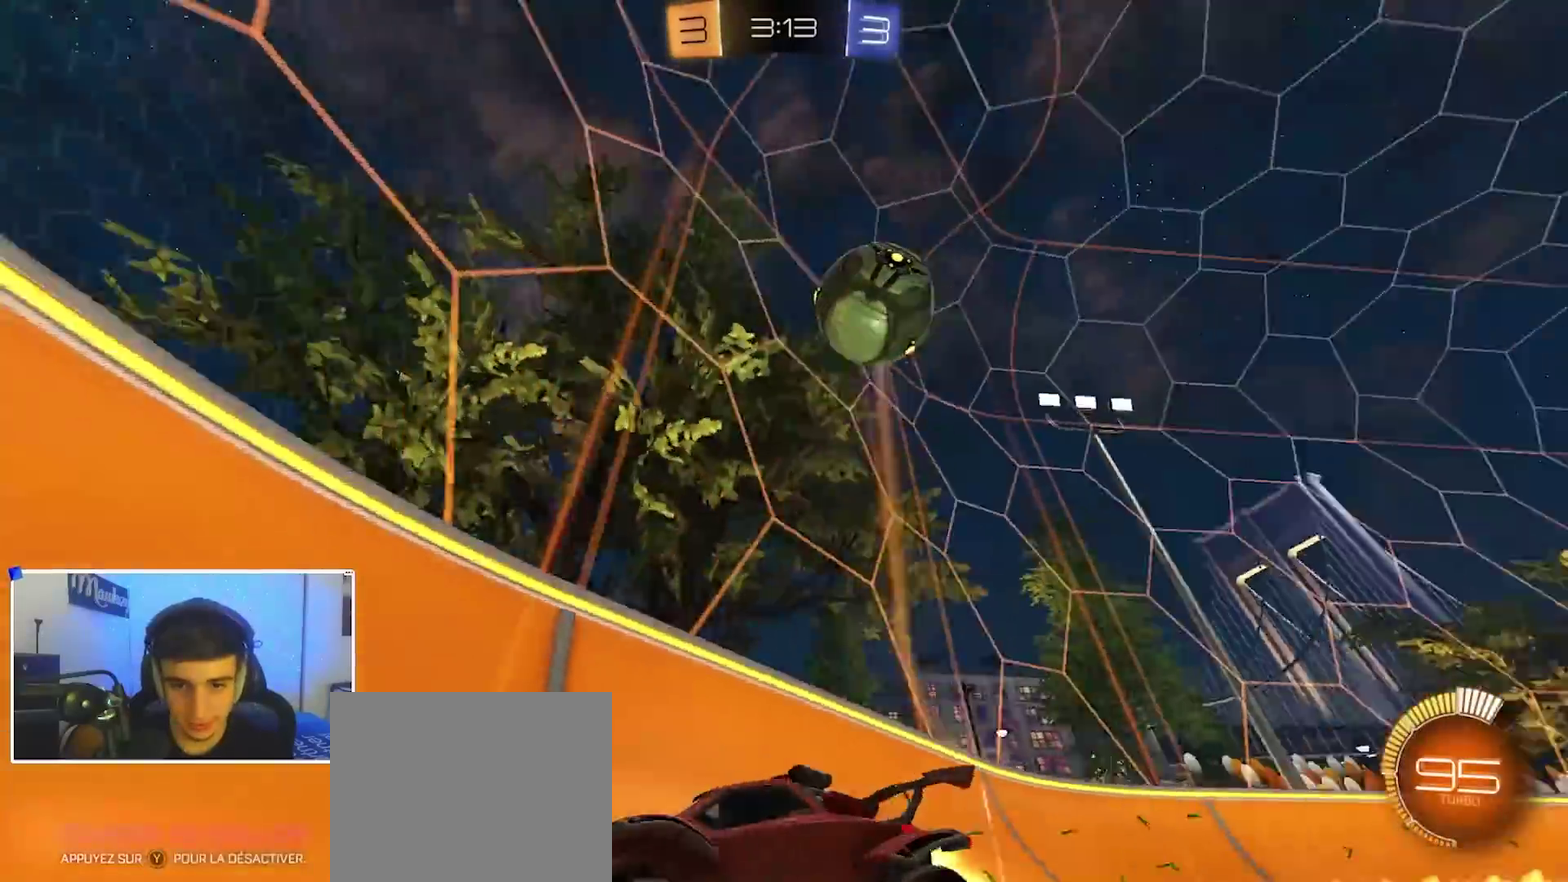
{"dt_ms": 300, "buttons": ["R2"], "left_stick": "center", "right_stick": "center", "events": [[17, "B", "up"], [67, "left_stick", "center"]]}
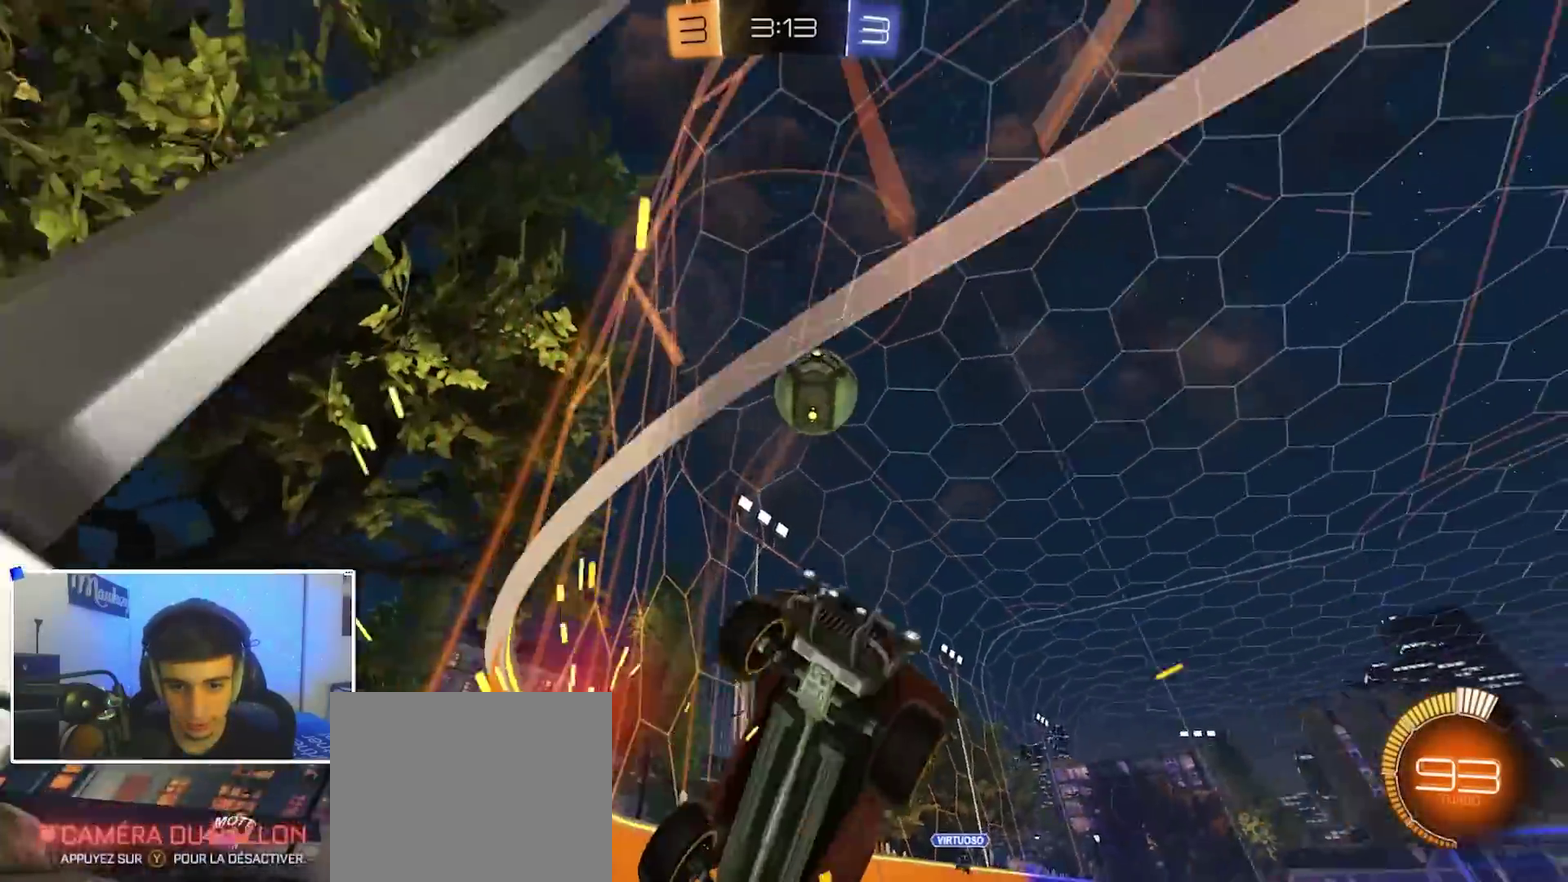
{"dt_ms": 900, "buttons": ["B", "R1"], "left_stick": "center", "right_stick": "center", "events": [[67, "left_stick", "right"], [217, "R2", "up"], [250, "L2", "down"], [267, "left_stick", "center"], [333, "L2", "up"], [333, "R2", "down"], [383, "left_stick", "right"], [483, "left_stick", "center"], [533, "L2", "down"], [533, "R2", "up"], [533, "left_stick", "right"], [567, "A", "down"], [583, "R1", "down"], [617, "L2", "up"], [633, "left_stick", "down-left"], [717, "B", "down"], [750, "A", "up"], [800, "left_stick", "center"]]}
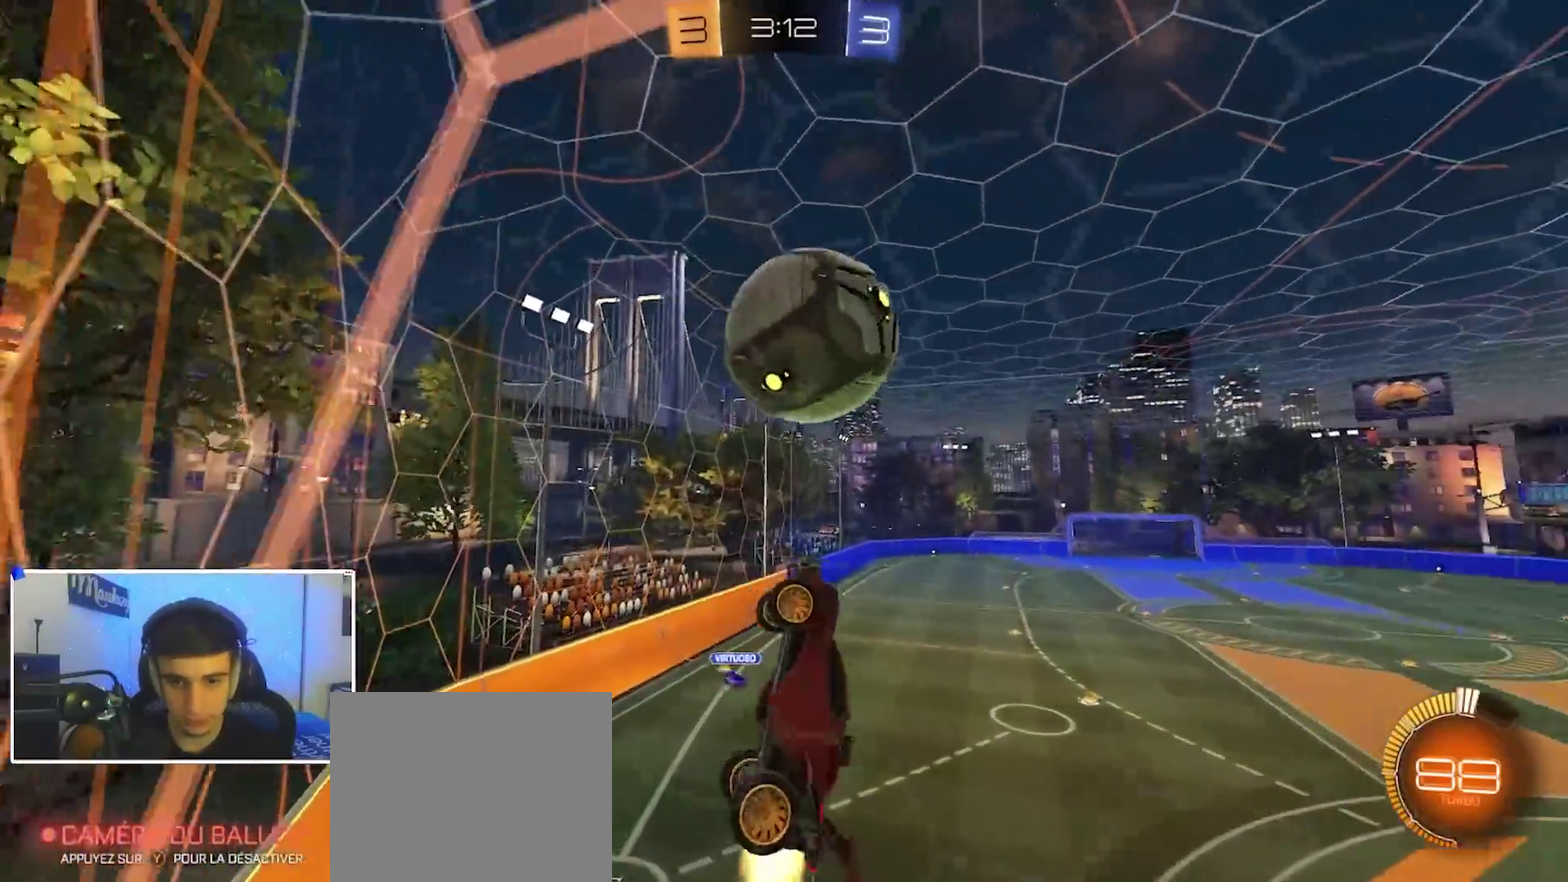
{"dt_ms": 300, "buttons": [], "left_stick": "up", "right_stick": "center", "events": [[33, "R1", "up"], [100, "A", "down"], [117, "B", "up"], [150, "left_stick", "up"], [200, "A", "up"]]}
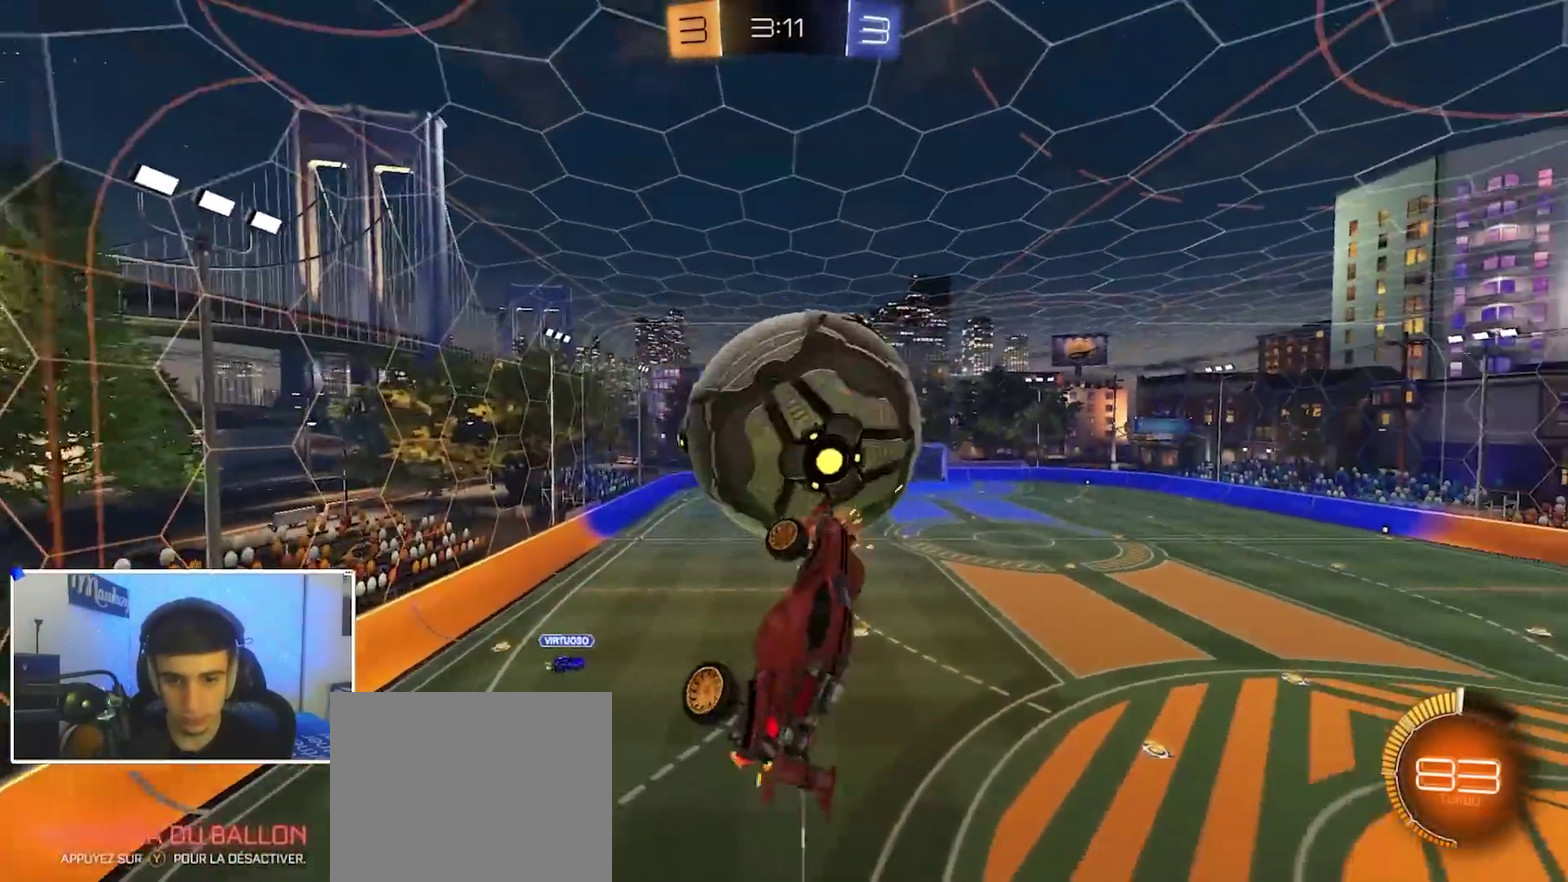
{"dt_ms": 600, "buttons": ["B", "L1"], "left_stick": "left", "right_stick": "center", "events": [[33, "R1", "down"], [150, "R1", "up"], [150, "left_stick", "up-left"], [467, "B", "down"], [533, "L1", "down"], [567, "left_stick", "left"]]}
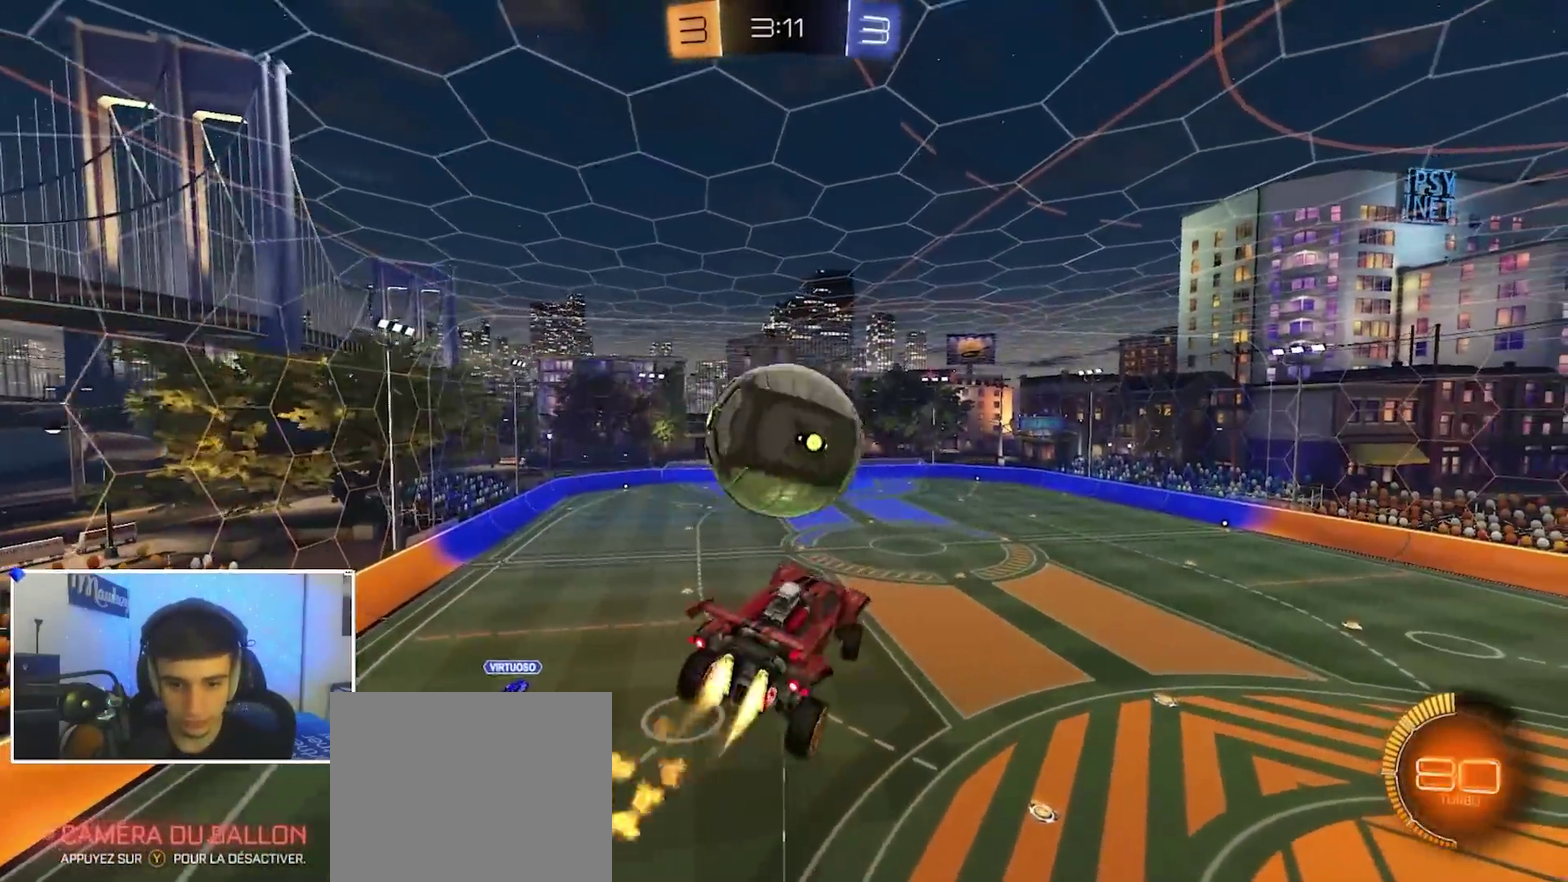
{"dt_ms": 400, "buttons": ["B", "L1"], "left_stick": "down-left", "right_stick": "center", "events": [[50, "B", "up"], [117, "B", "down"], [117, "left_stick", "up-right"], [183, "R2", "down"], [233, "left_stick", "down-left"], [267, "R2", "up"], [317, "B", "up"], [367, "B", "down"]]}
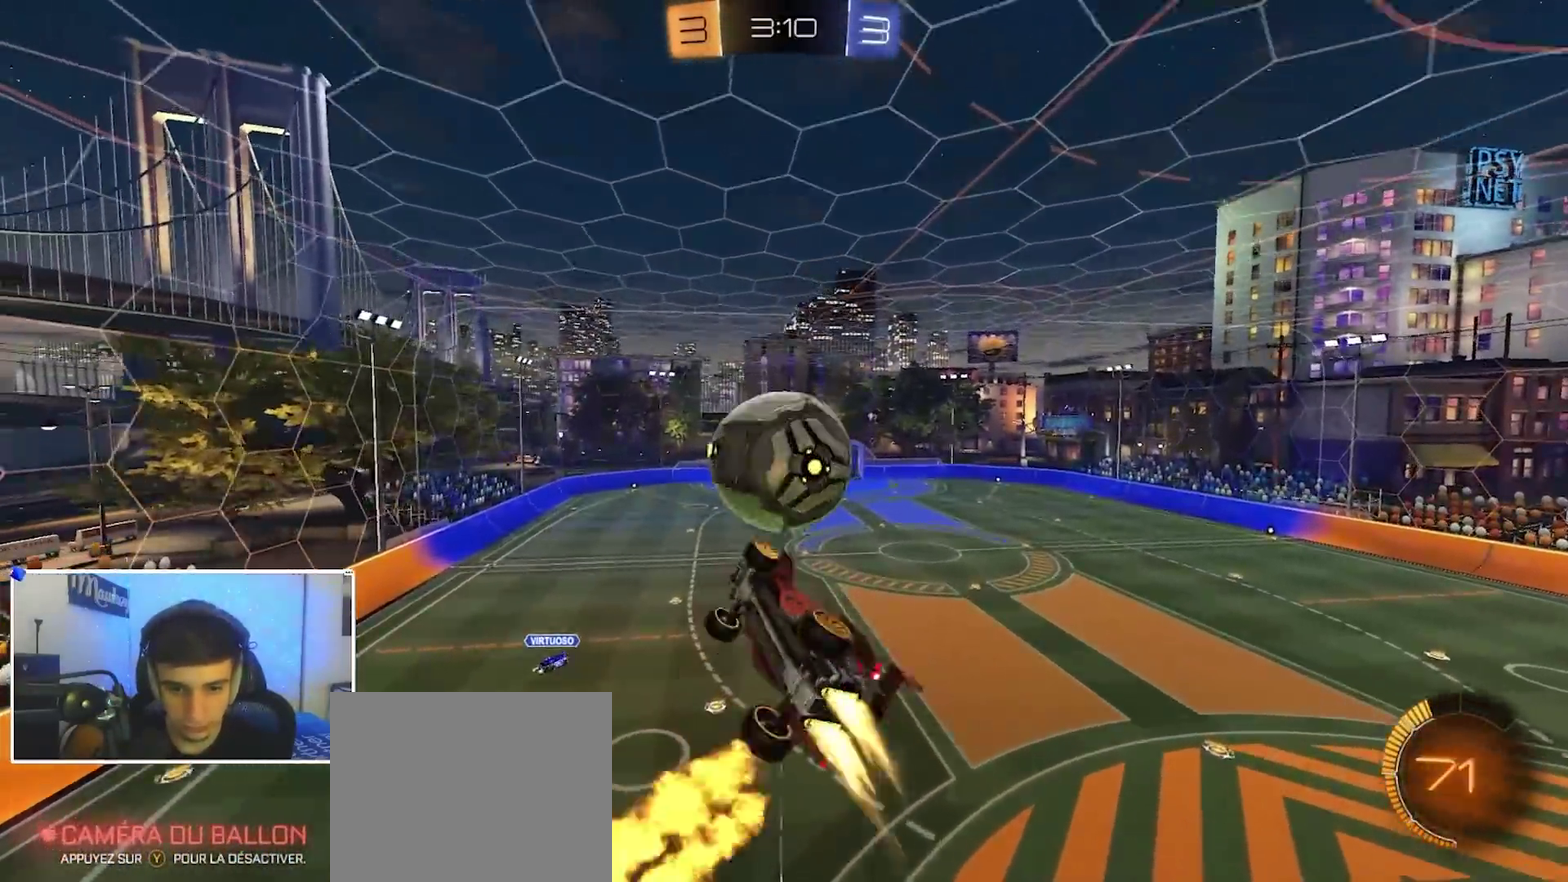
{"dt_ms": 400, "buttons": ["L1", "R2"], "left_stick": "down-right", "right_stick": "center", "events": [[50, "B", "up"], [50, "left_stick", "down-right"], [117, "R2", "down"], [117, "left_stick", "up-left"], [217, "R2", "up"], [250, "left_stick", "up"], [333, "left_stick", "down-right"], [400, "R2", "down"]]}
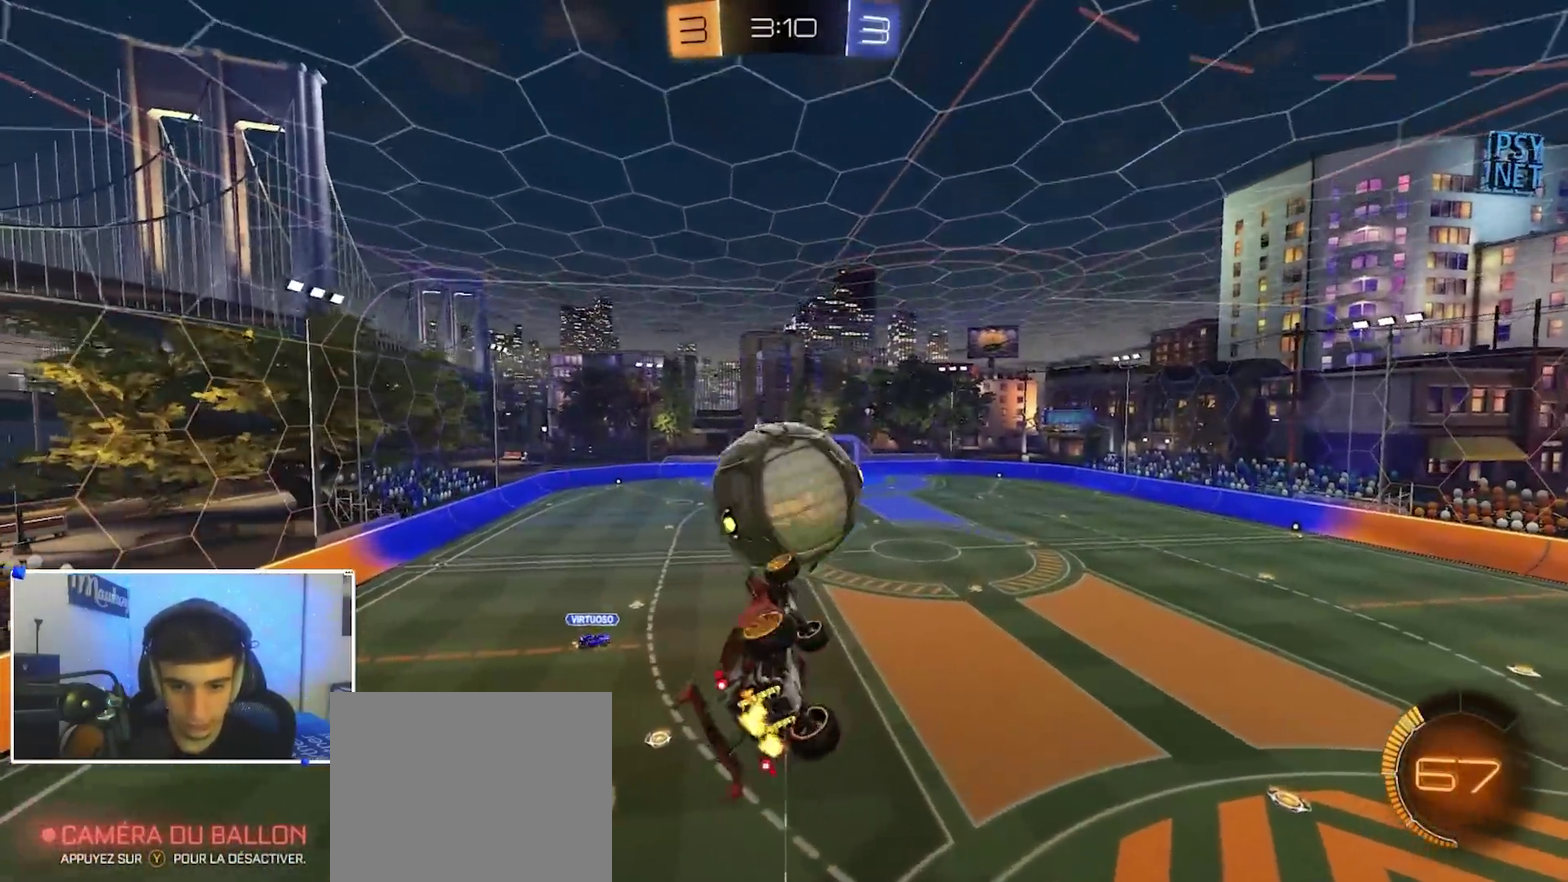
{"dt_ms": 600, "buttons": [], "left_stick": "up", "right_stick": "center", "events": [[67, "left_stick", "up-right"], [217, "left_stick", "center"], [267, "left_stick", "down-left"], [283, "R2", "up"], [300, "L1", "up"], [333, "left_stick", "center"], [417, "Y", "down"], [517, "Y", "up"], [583, "left_stick", "up"]]}
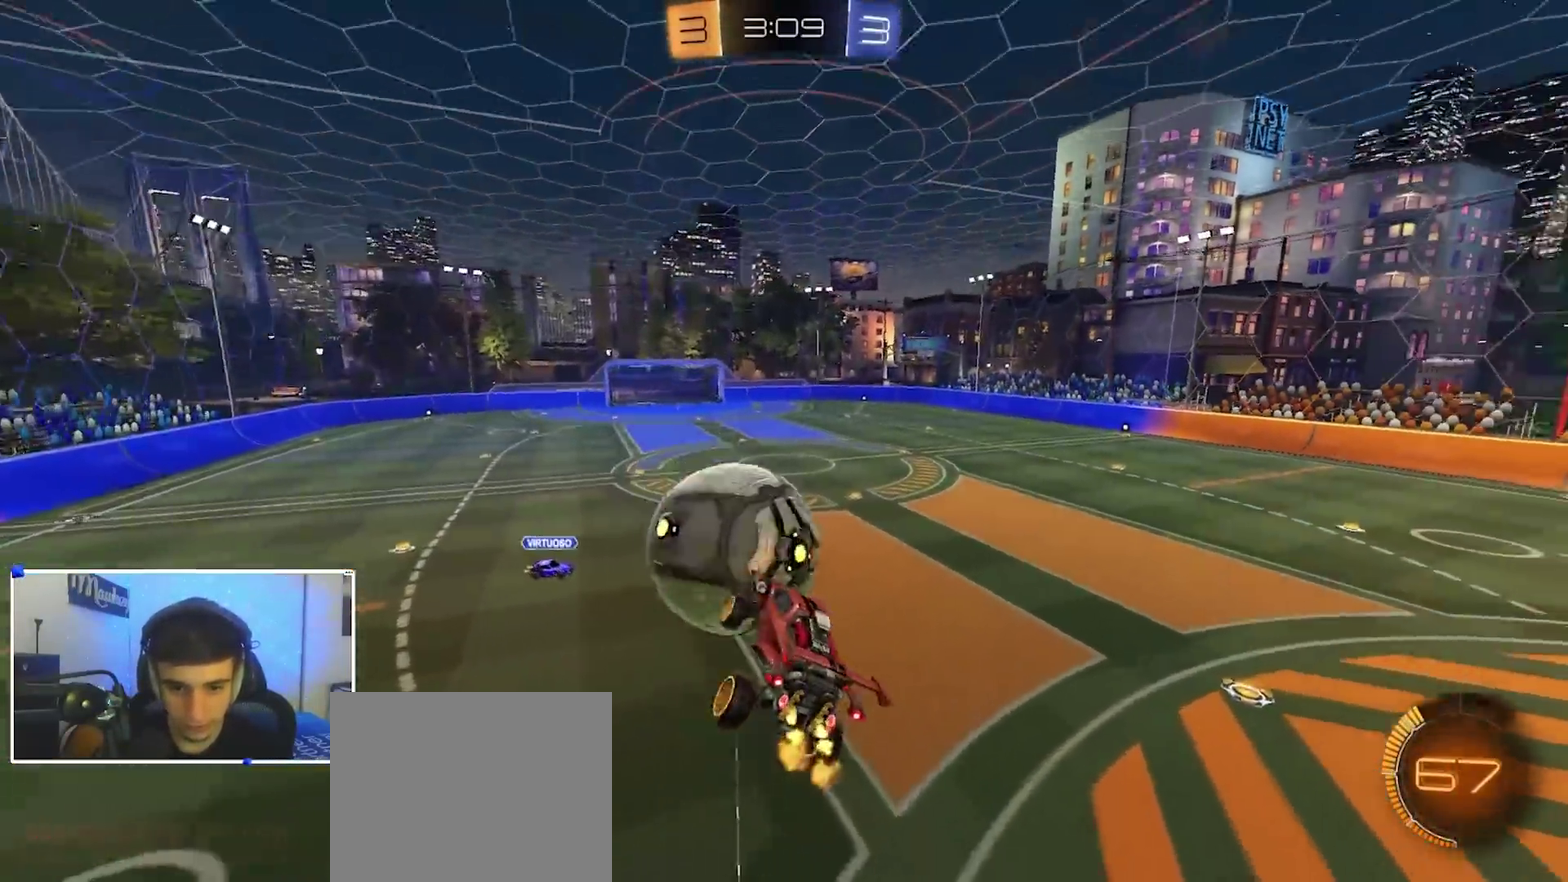
{"dt_ms": 300, "buttons": ["B", "R1"], "left_stick": "up-right", "right_stick": "center", "events": [[50, "B", "down"], [50, "left_stick", "center"], [200, "left_stick", "up-right"], [283, "R1", "down"]]}
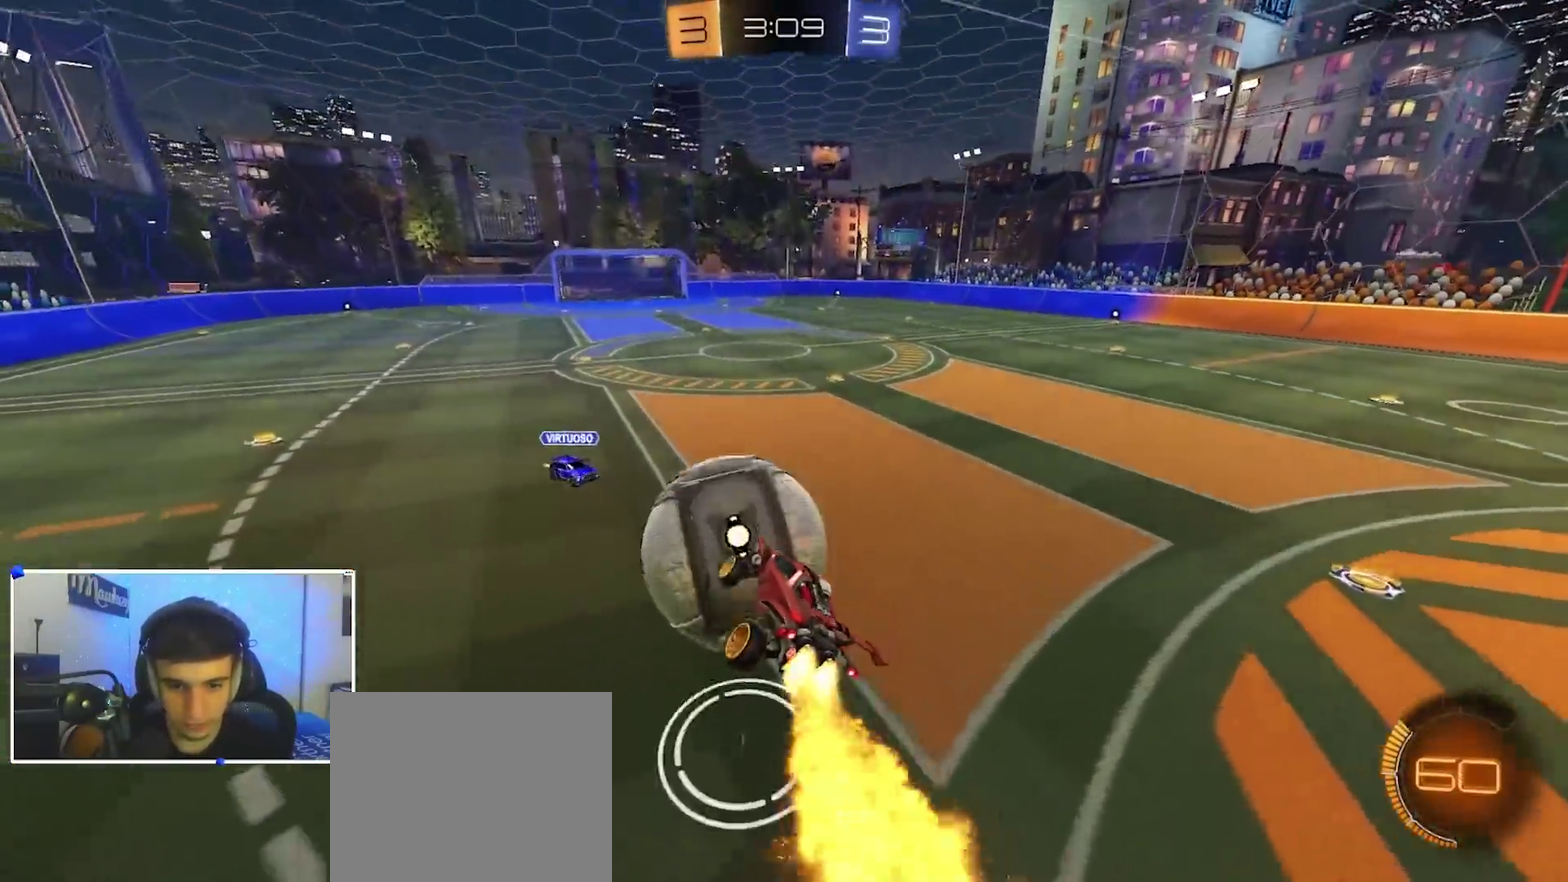
{"dt_ms": 900, "buttons": ["B", "R2"], "left_stick": "right", "right_stick": "center", "events": [[83, "left_stick", "down"], [150, "left_stick", "down-right"], [200, "left_stick", "right"], [300, "R1", "up"], [467, "Y", "down"], [500, "B", "up"], [500, "R2", "down"], [550, "X", "down"], [550, "Y", "up"], [633, "X", "up"], [667, "B", "down"]]}
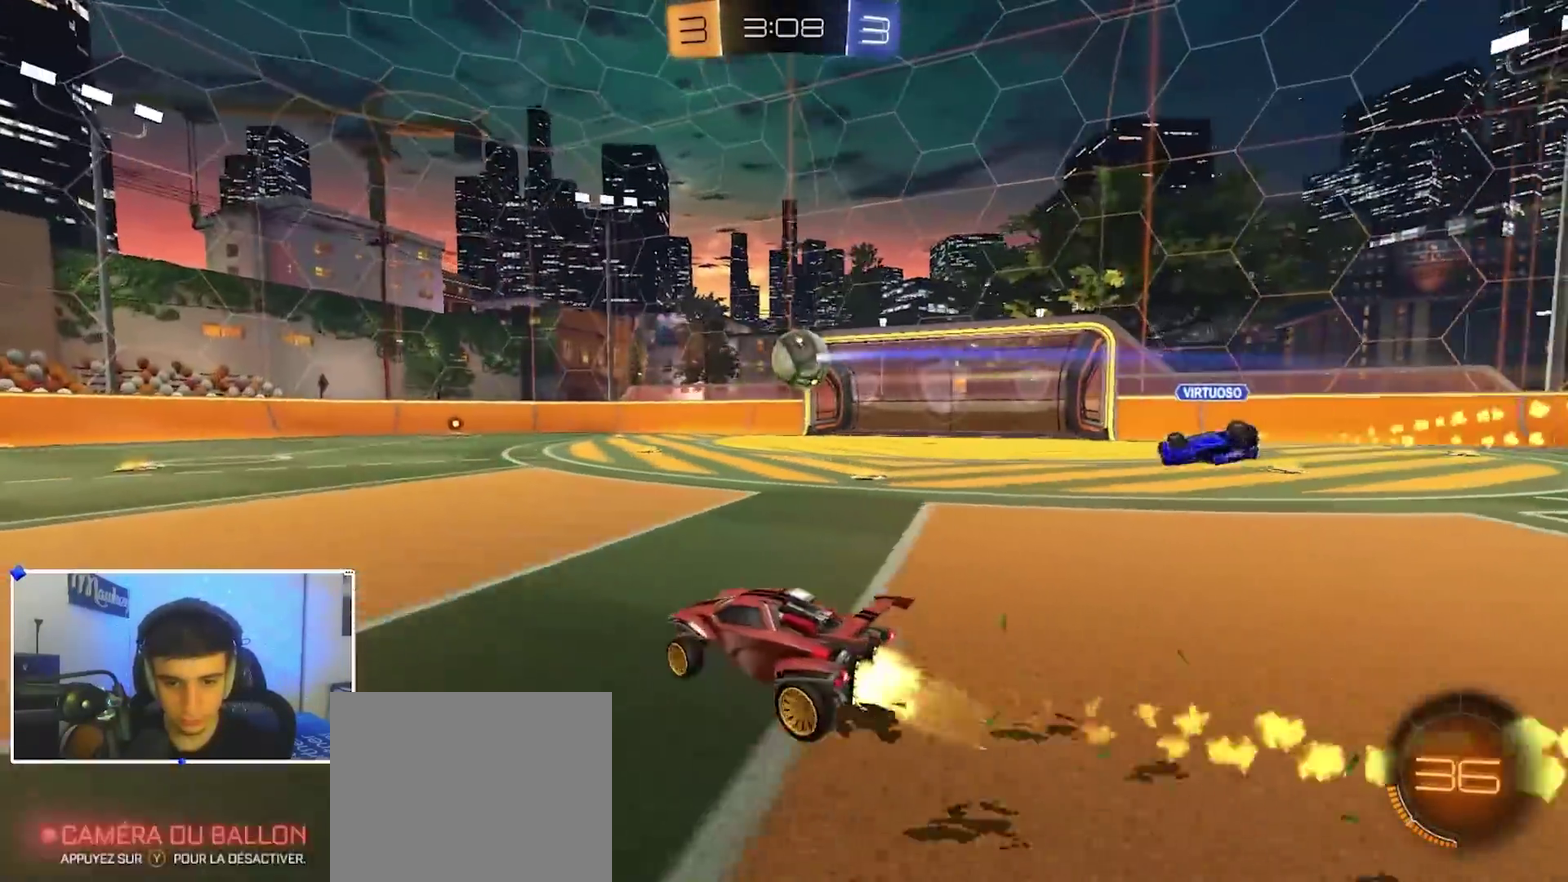
{"dt_ms": 300, "buttons": ["A", "B", "X", "R2"], "left_stick": "down", "right_stick": "center", "events": [[133, "left_stick", "up-right"], [167, "A", "down"], [183, "X", "down"], [267, "left_stick", "down"]]}
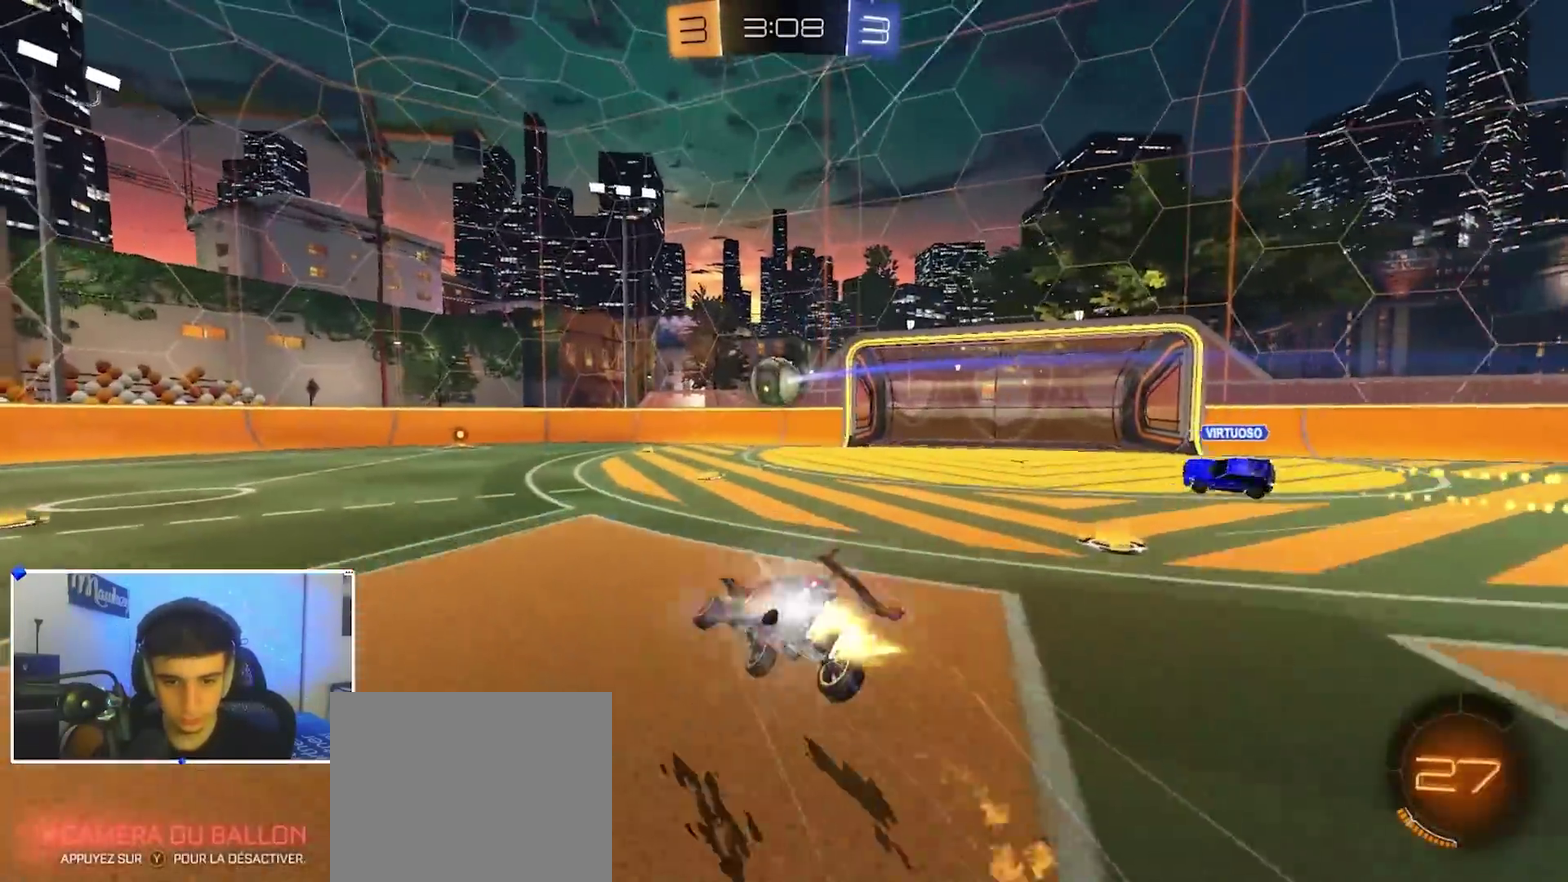
{"dt_ms": 600, "buttons": ["X", "R2"], "left_stick": "down-right", "right_stick": "center", "events": [[50, "left_stick", "down-left"], [150, "left_stick", "right"], [300, "left_stick", "down-right"], [383, "B", "up"], [517, "A", "up"]]}
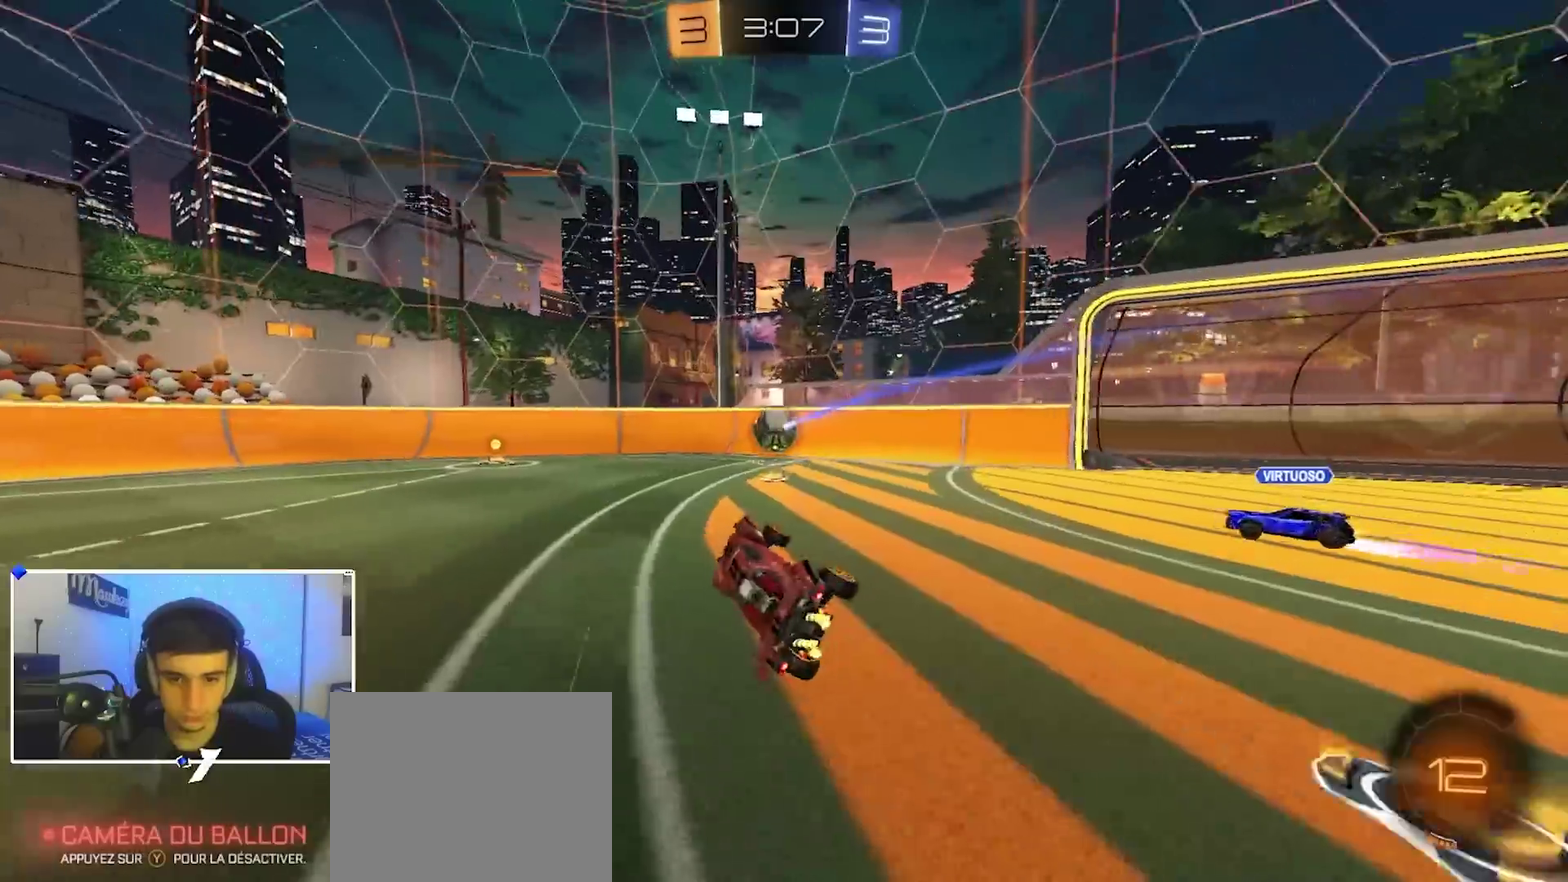
{"dt_ms": 400, "buttons": ["B", "R2"], "left_stick": "center", "right_stick": "center", "events": [[33, "X", "up"], [50, "left_stick", "center"], [150, "left_stick", "left"], [167, "B", "down"], [400, "left_stick", "center"]]}
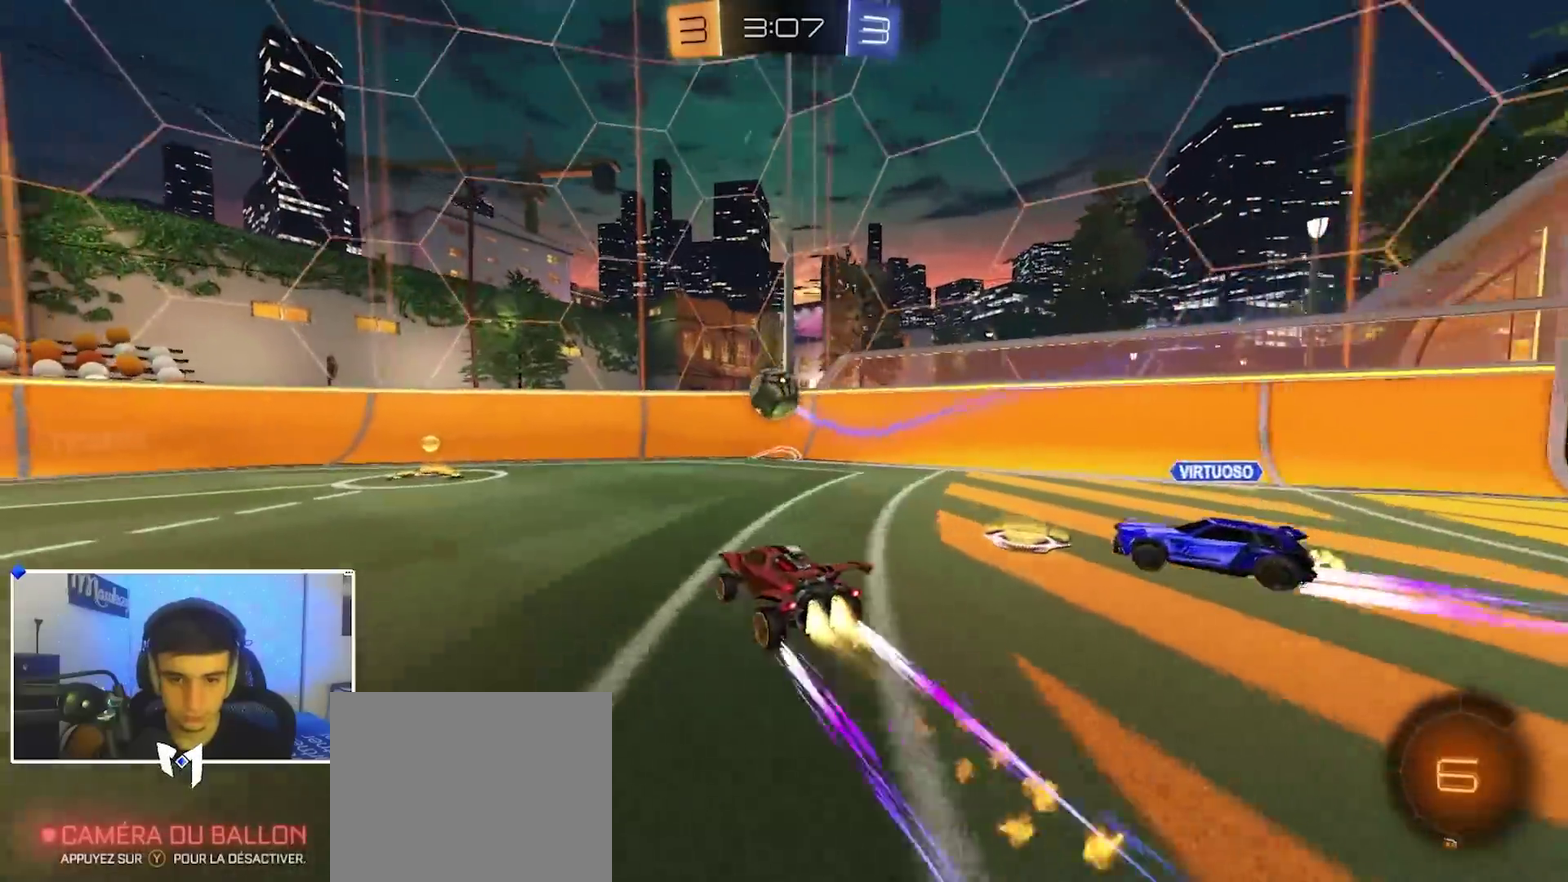
{"dt_ms": 500, "buttons": ["A", "R2"], "left_stick": "center", "right_stick": "center", "events": [[100, "B", "up"], [100, "left_stick", "left"], [117, "R2", "up"], [150, "L2", "down"], [300, "A", "down"], [300, "R2", "down"], [367, "L2", "up"], [433, "left_stick", "center"]]}